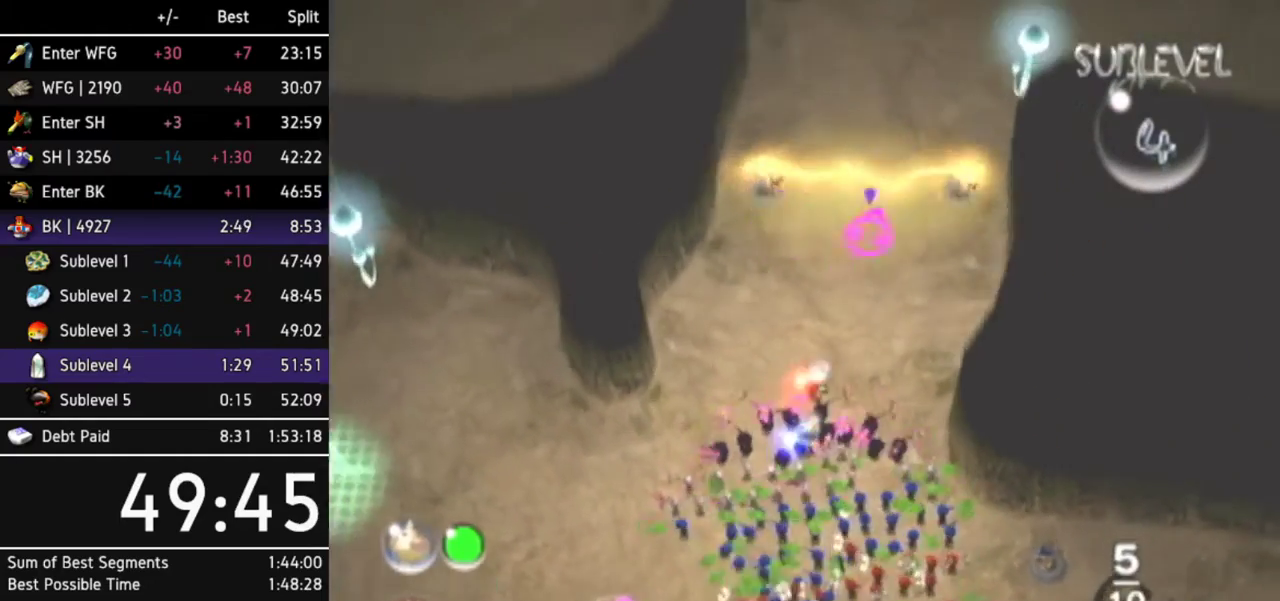
Gameplay with a controller (Nintendo layout); each line is a JSON object with the inputs held at the frame after it. "events" lists button and stick changes between this image and that frame as [ms after this image, input, new state], when the widget could be followed in between. Not read: L3 R3.
{"buttons": [], "left_stick": "center", "right_stick": "center", "events": [[233, "left_stick", "up"], [500, "left_stick", "center"]]}
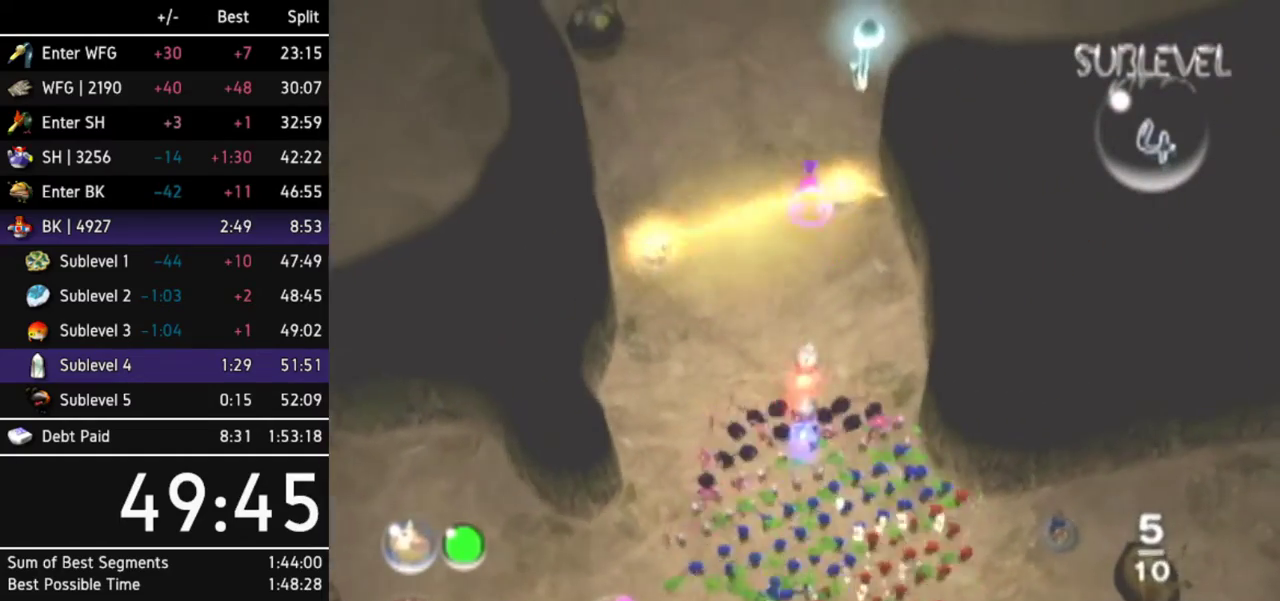
{"buttons": [], "left_stick": "up", "right_stick": "up", "events": [[167, "left_stick", "up"], [367, "left_stick", "center"], [467, "left_stick", "up"], [467, "right_stick", "up"]]}
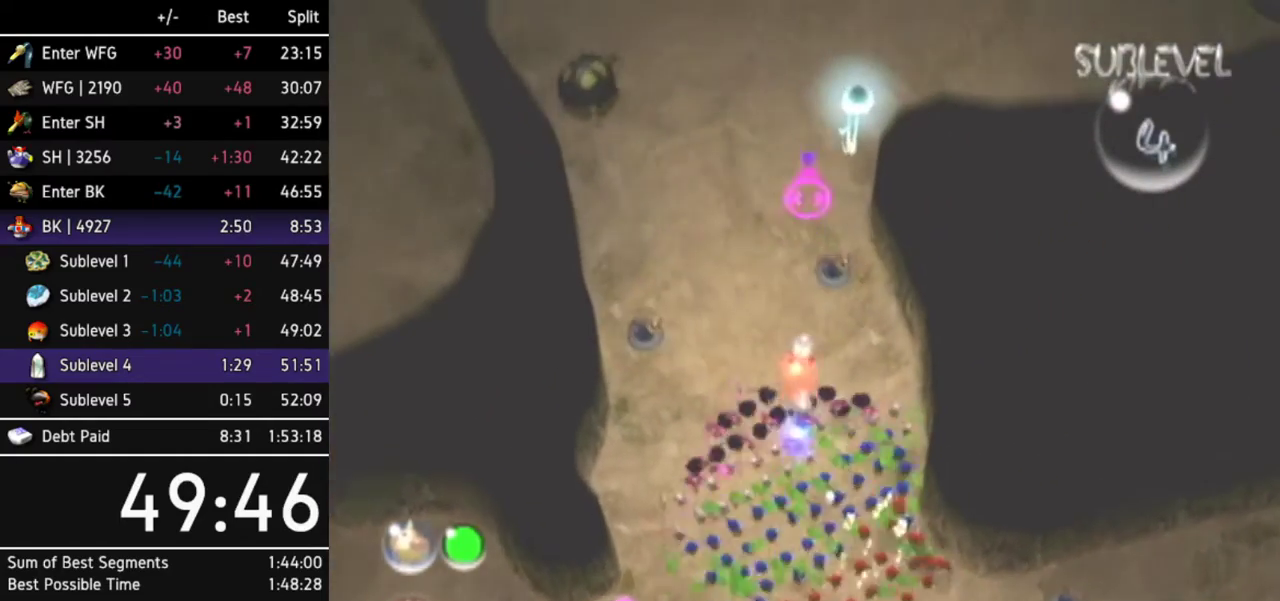
{"buttons": [], "left_stick": "center", "right_stick": "up", "events": [[267, "left_stick", "center"]]}
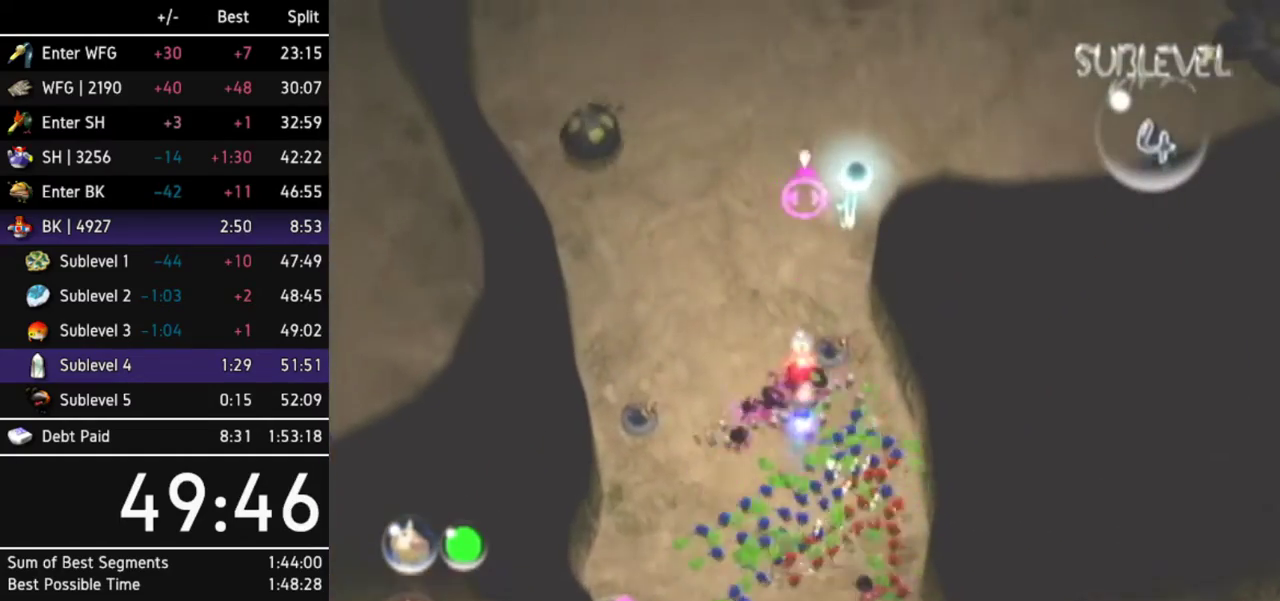
{"buttons": [], "left_stick": "center", "right_stick": "up"}